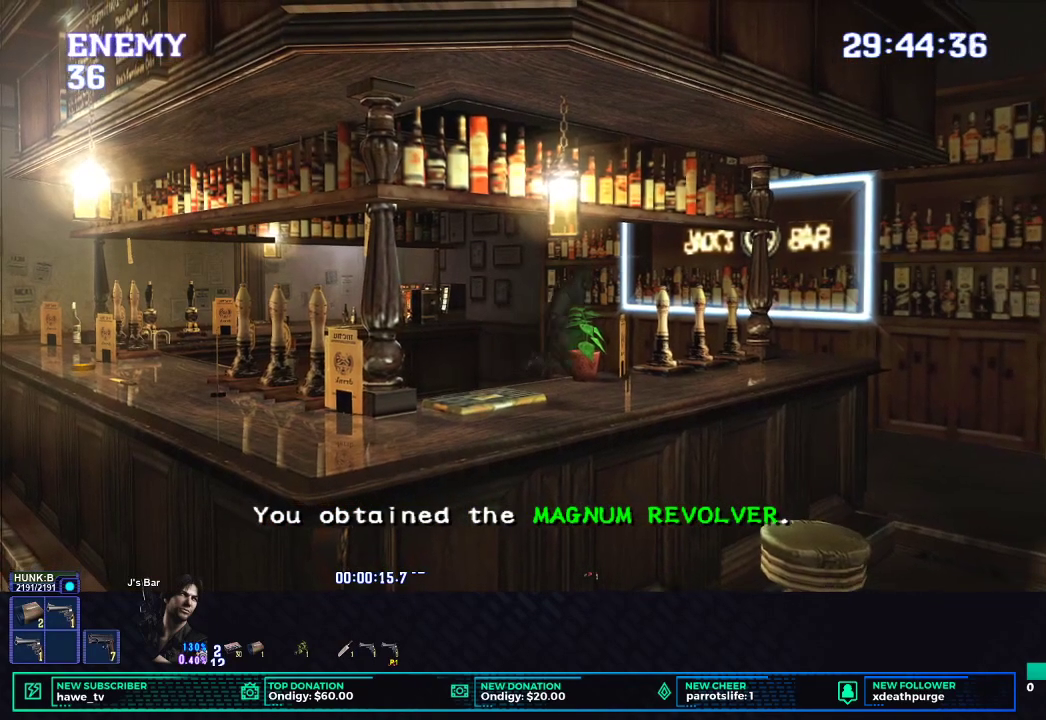
Gameplay with a controller (Xbox layout); each line is a JSON object with the inputs held at the frame after it. "events" lists button and stick changes between this image and that frame as [ms after this image, input, new state], when the widget could be followed in between.
{"buttons": ["X"], "left_stick": "down-right", "right_stick": "center", "events": []}
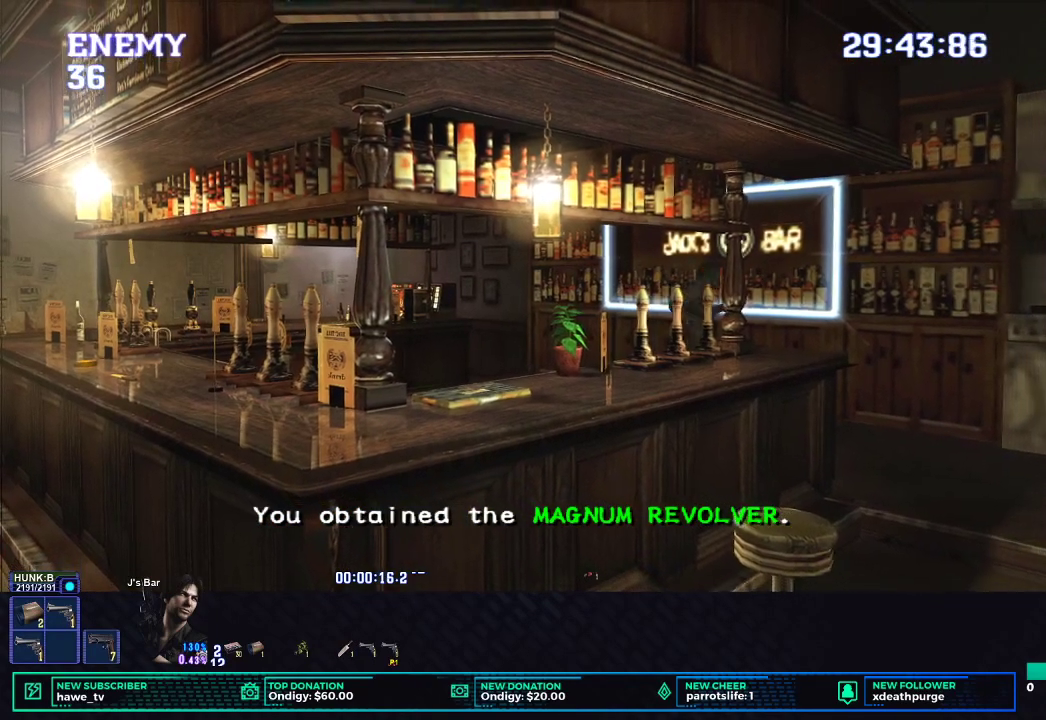
{"buttons": ["X"], "left_stick": "down-right", "right_stick": "center", "events": []}
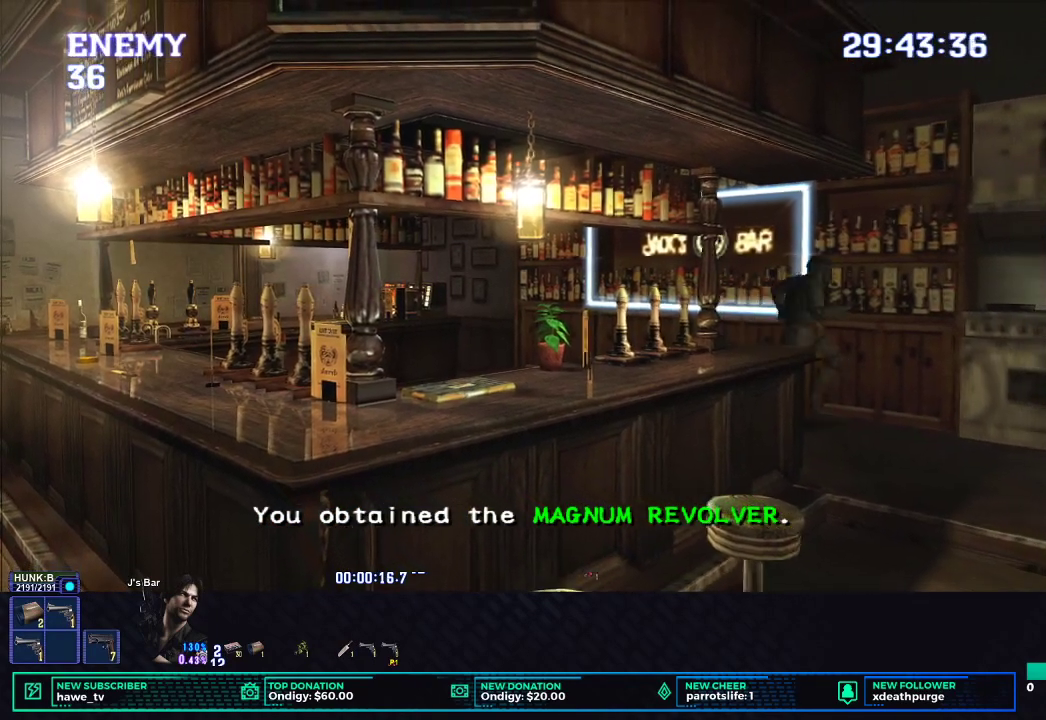
{"buttons": ["X"], "left_stick": "up-right", "right_stick": "center", "events": [[100, "left_stick", "right"], [367, "left_stick", "up-right"]]}
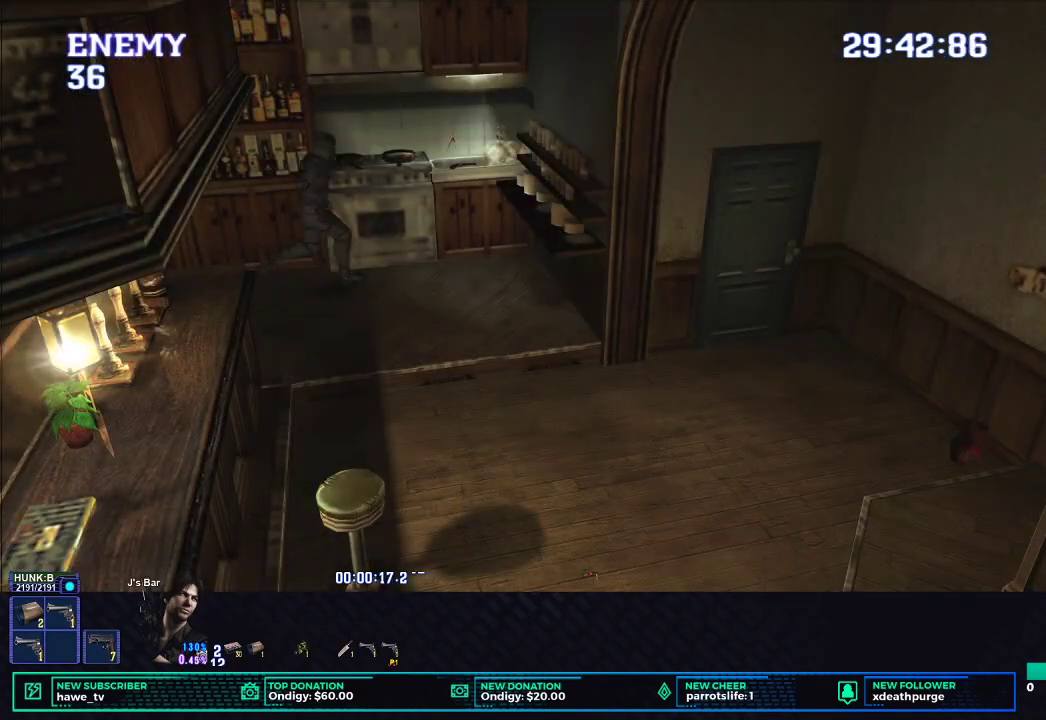
{"buttons": ["B"], "left_stick": "up-right", "right_stick": "center", "events": [[283, "B", "down"], [400, "B", "up"], [417, "X", "up"], [500, "B", "down"]]}
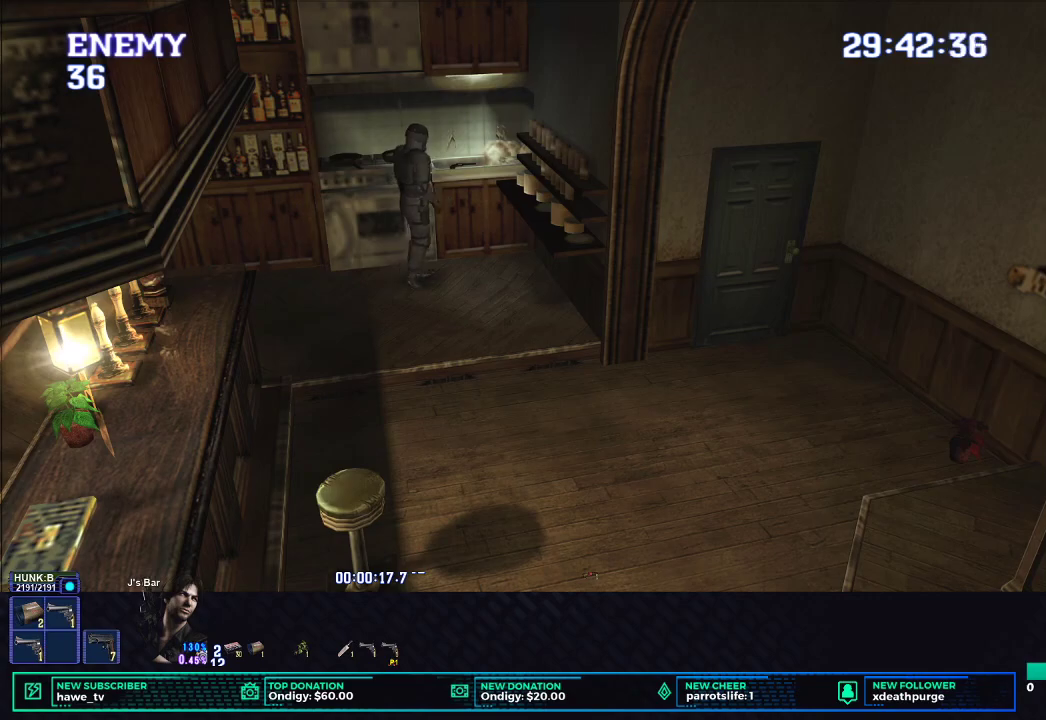
{"buttons": [], "left_stick": "center", "right_stick": "center", "events": [[117, "B", "up"], [133, "left_stick", "center"], [217, "B", "down"], [300, "B", "up"], [367, "B", "down"], [450, "B", "up"]]}
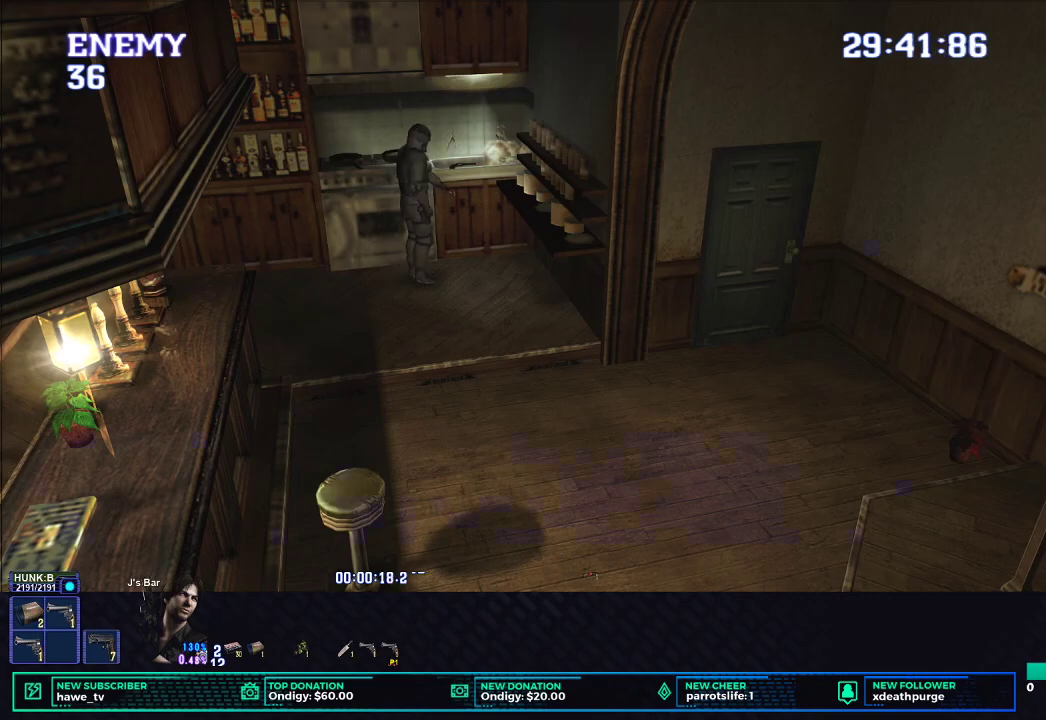
{"buttons": ["X"], "left_stick": "down-right", "right_stick": "center", "events": [[17, "B", "down"], [83, "B", "up"], [150, "B", "down"], [283, "B", "up"], [367, "left_stick", "down-right"], [433, "X", "down"]]}
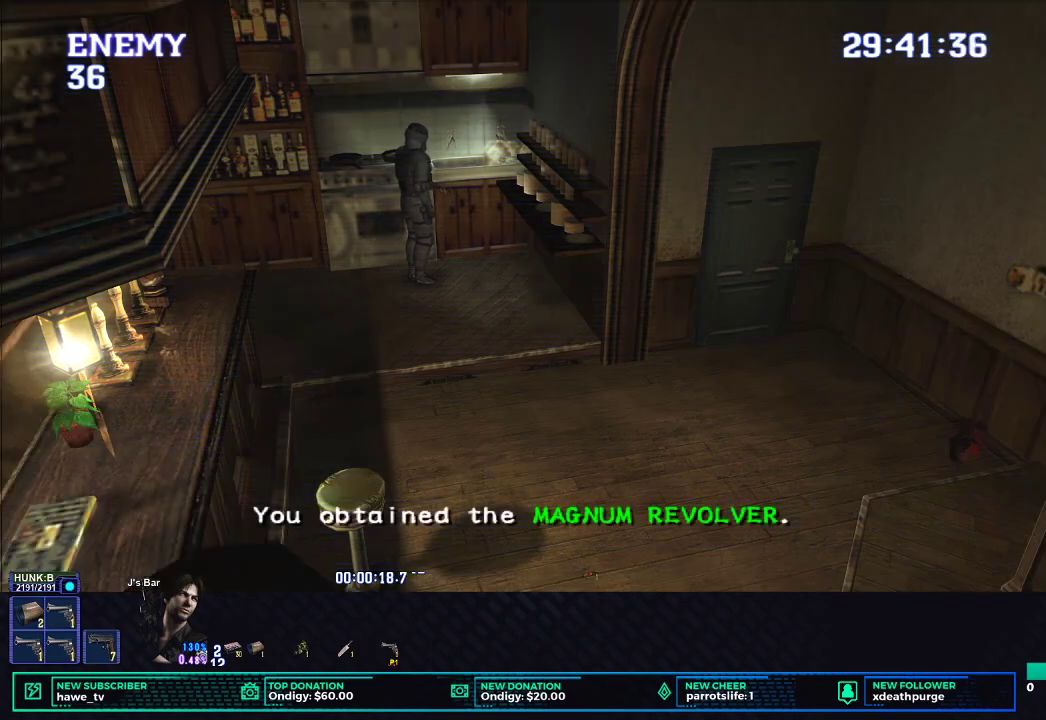
{"buttons": ["X"], "left_stick": "down-right", "right_stick": "center", "events": []}
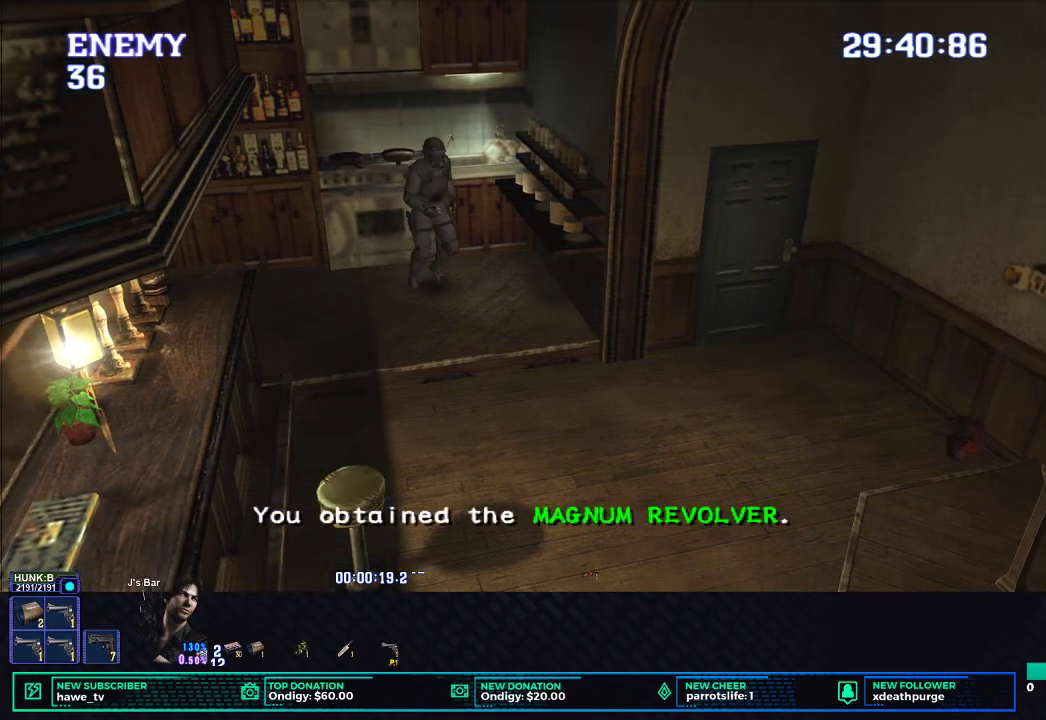
{"buttons": ["X"], "left_stick": "down-right", "right_stick": "center", "events": []}
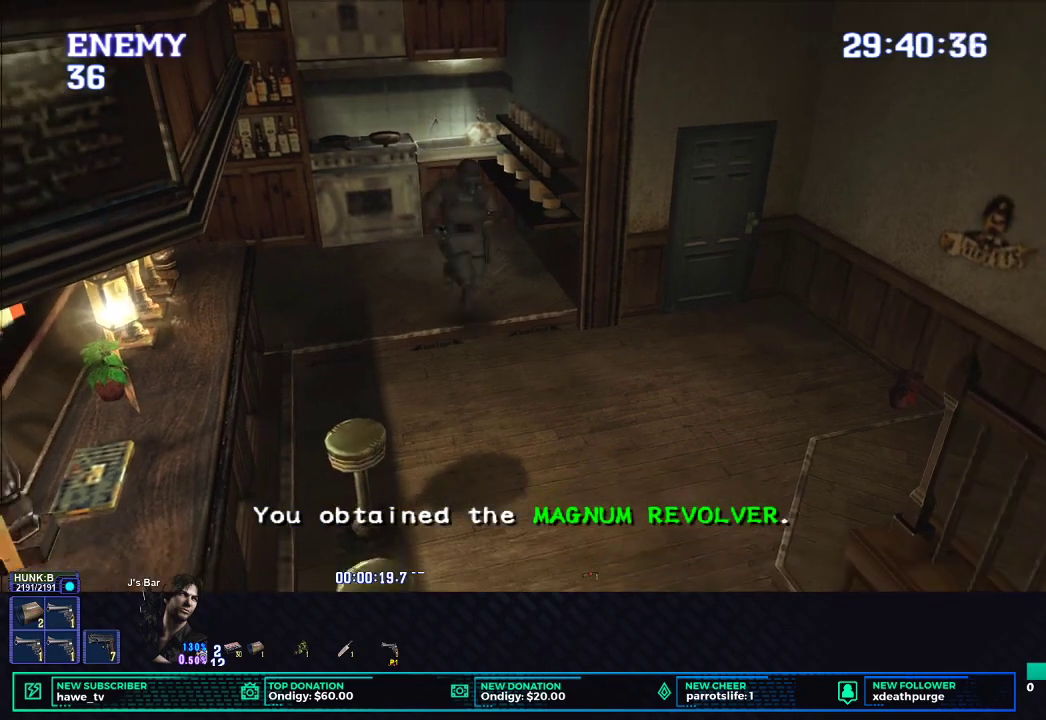
{"buttons": ["X"], "left_stick": "down-right", "right_stick": "center", "events": []}
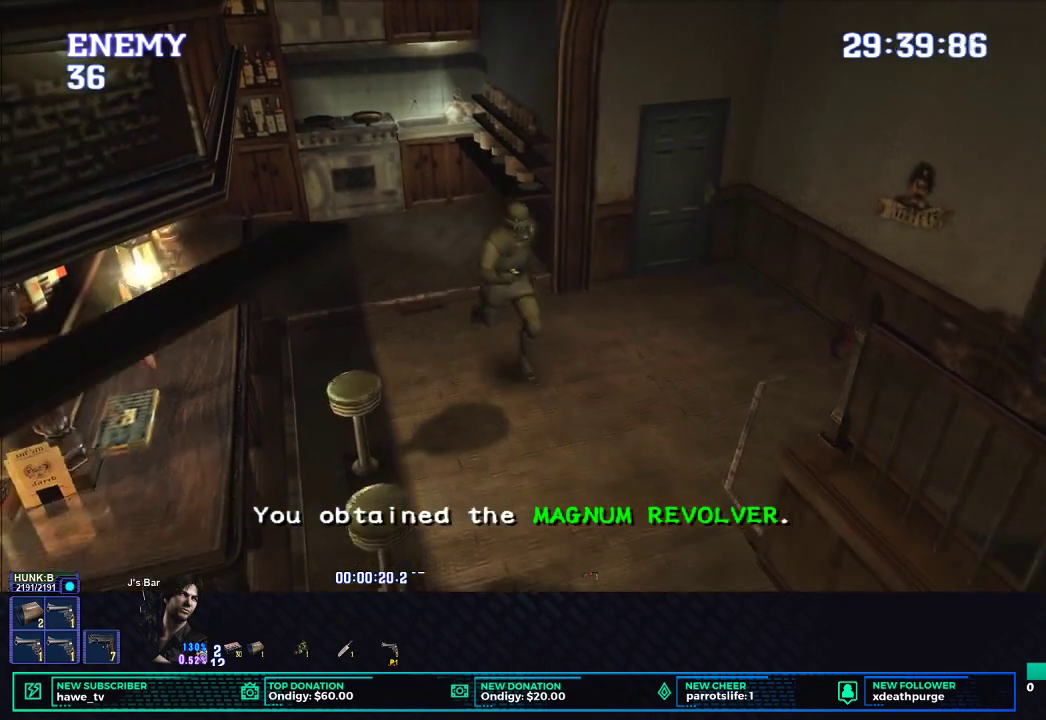
{"buttons": ["X"], "left_stick": "down-right", "right_stick": "center", "events": [[217, "left_stick", "down"], [350, "left_stick", "down-right"]]}
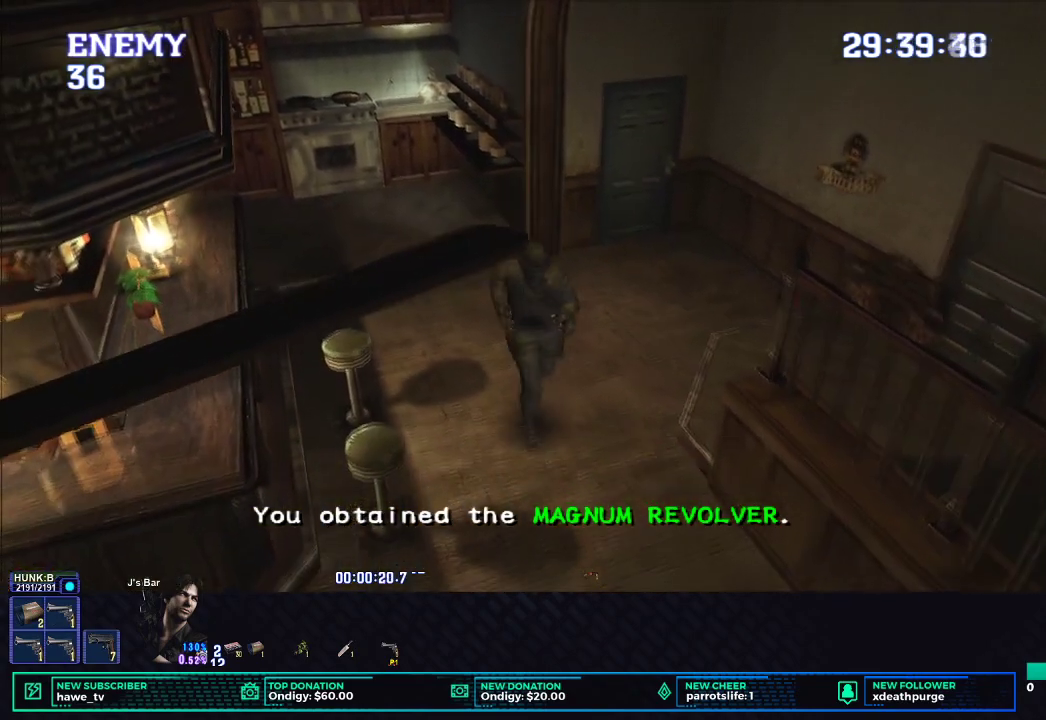
{"buttons": ["X"], "left_stick": "down-right", "right_stick": "center", "events": []}
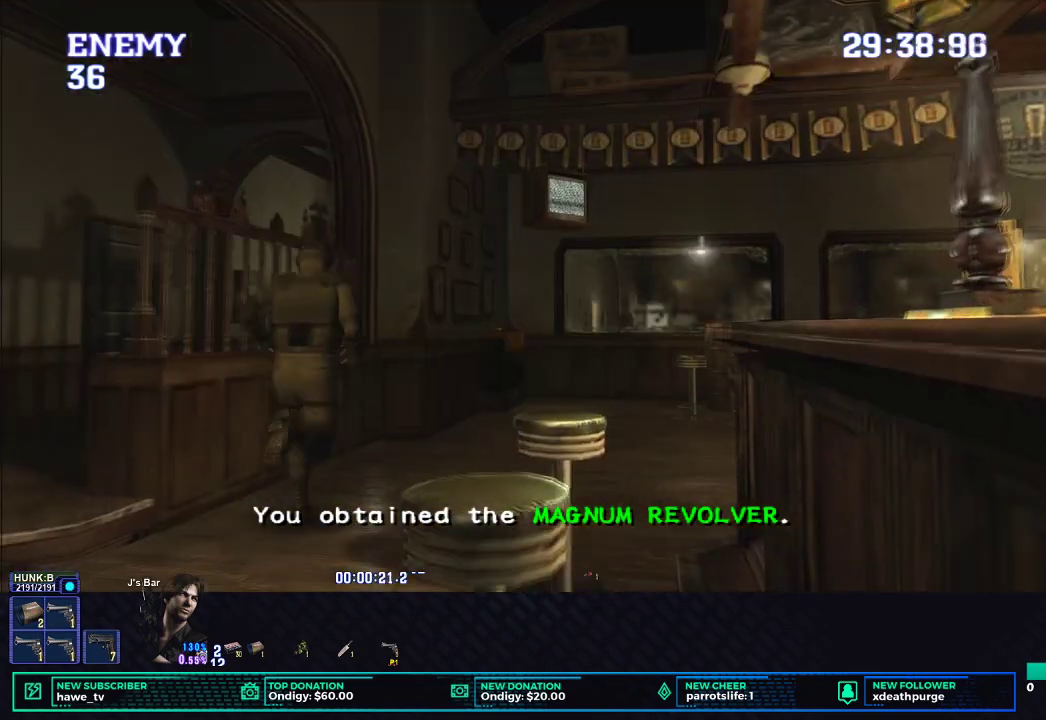
{"buttons": ["X"], "left_stick": "right", "right_stick": "center", "events": [[183, "left_stick", "right"]]}
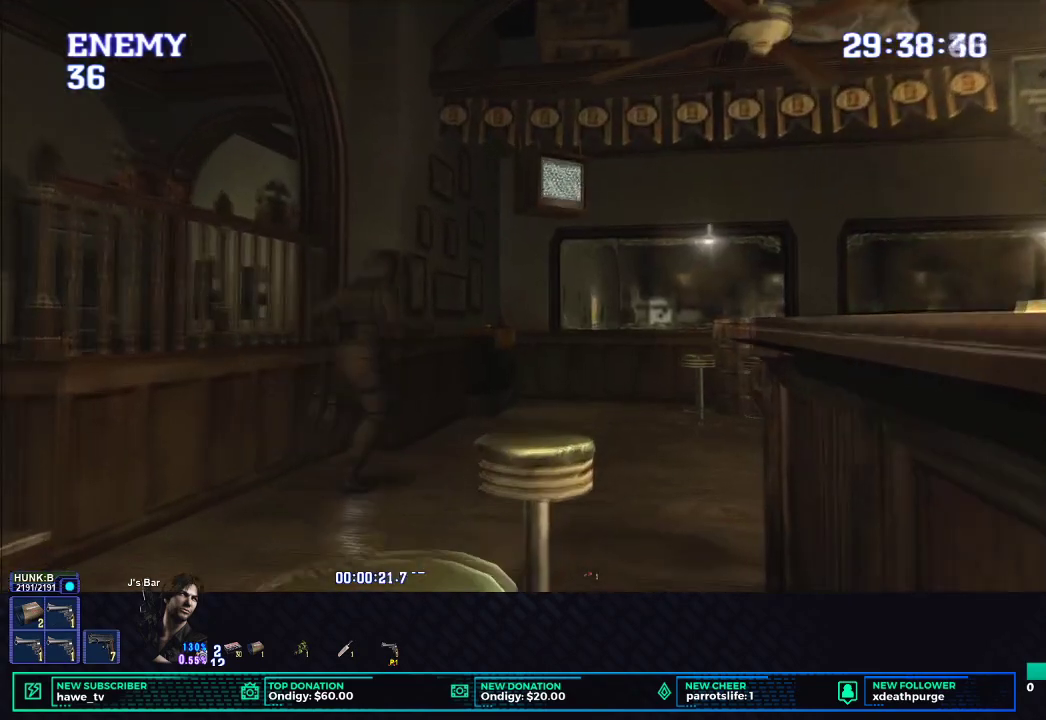
{"buttons": ["X"], "left_stick": "up", "right_stick": "center", "events": [[117, "left_stick", "up"], [200, "left_stick", "up-left"], [350, "left_stick", "up"]]}
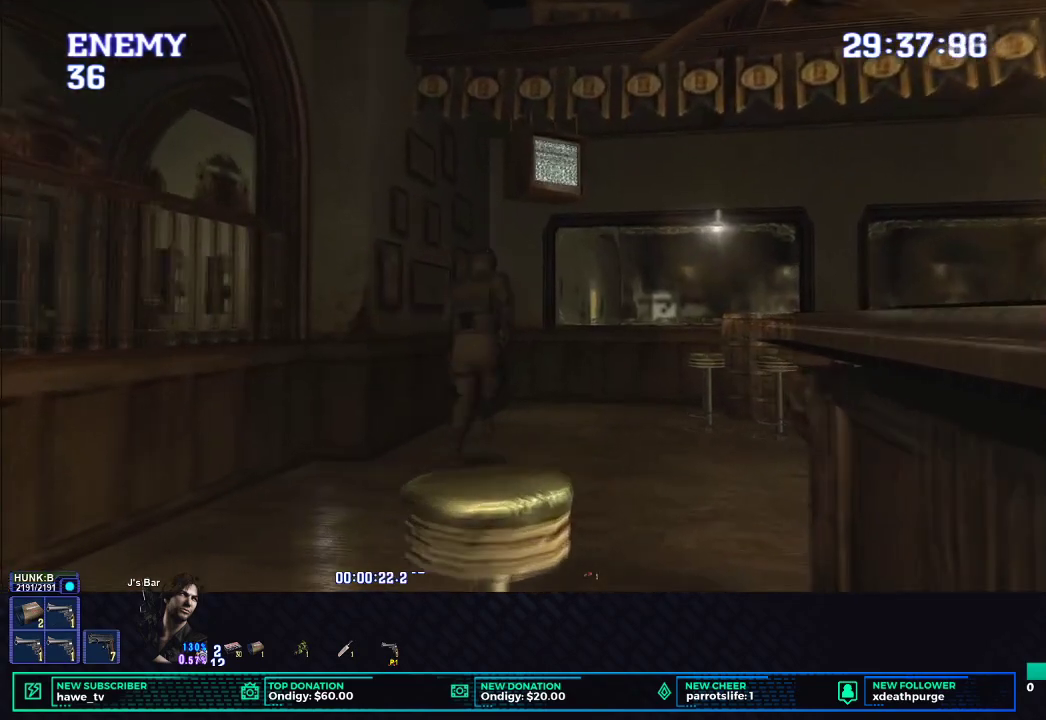
{"buttons": ["X"], "left_stick": "up", "right_stick": "center"}
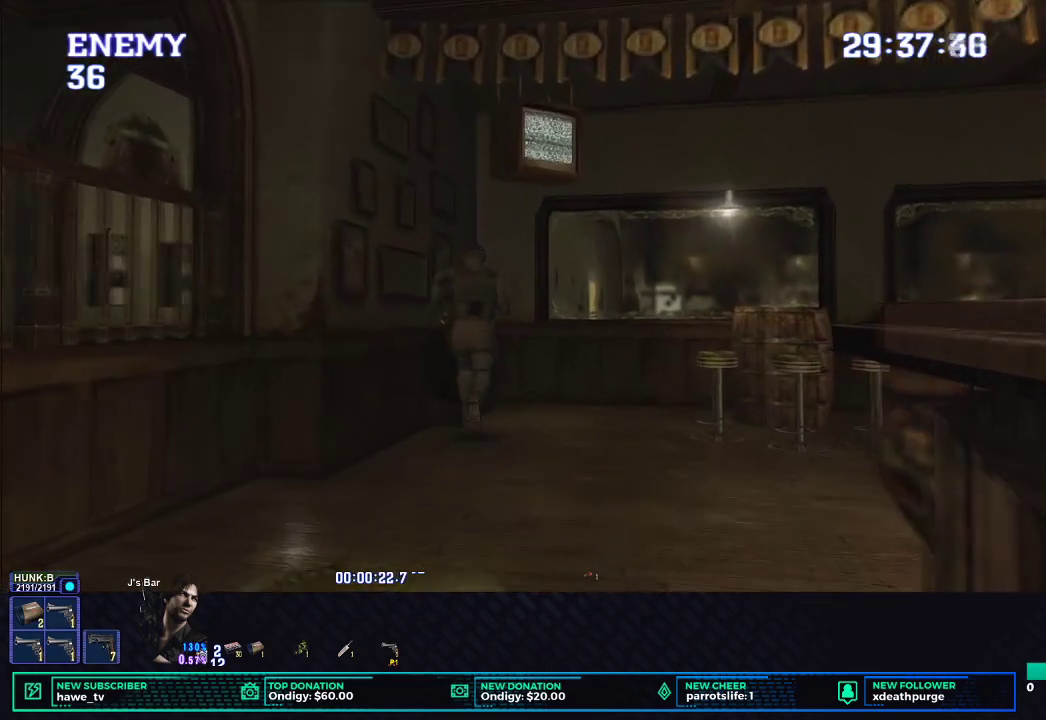
{"buttons": [], "left_stick": "center", "right_stick": "center"}
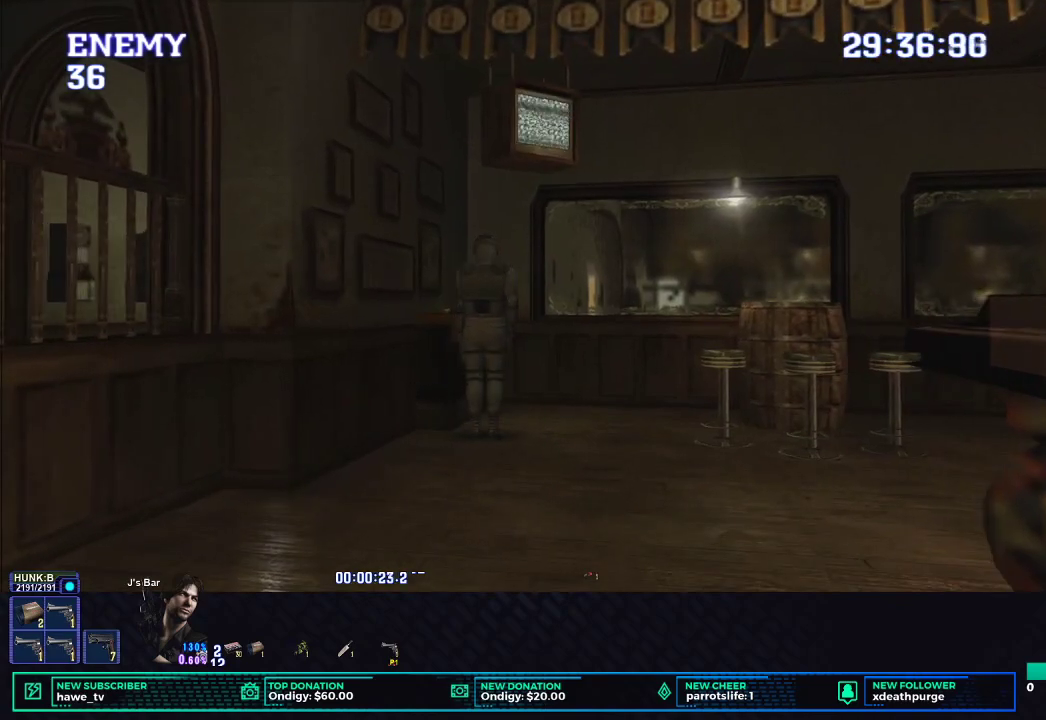
{"buttons": [], "left_stick": "center", "right_stick": "center", "events": [[83, "B", "down"], [167, "B", "up"], [250, "B", "down"], [350, "B", "up"], [367, "B", "down"], [450, "B", "up"]]}
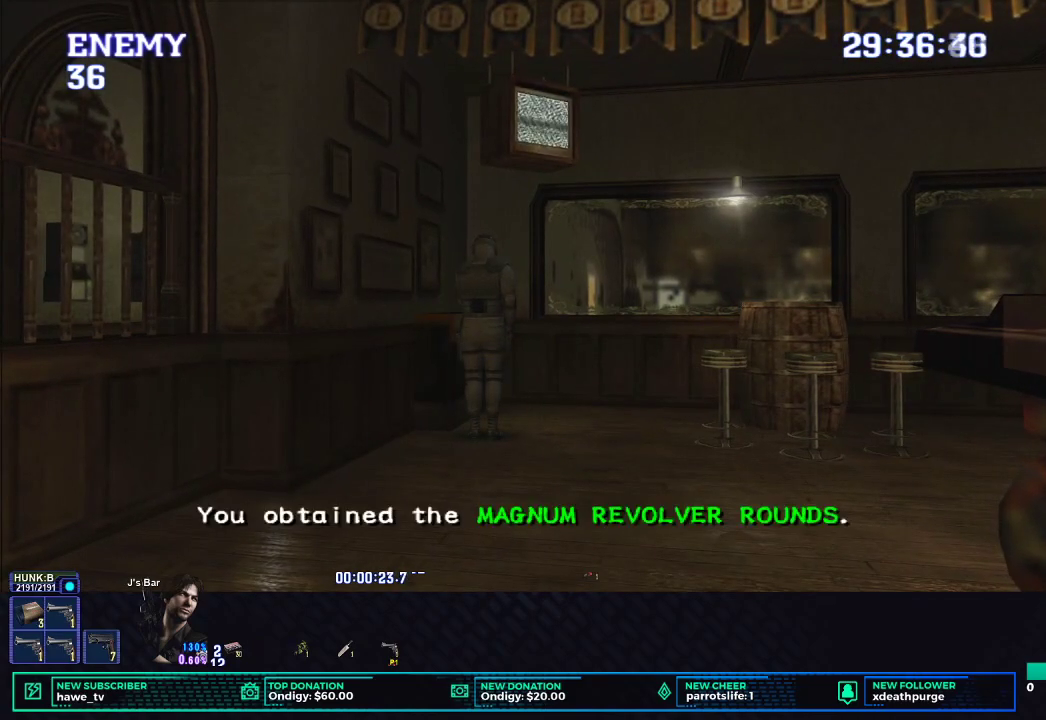
{"buttons": ["X"], "left_stick": "down-left", "right_stick": "center", "events": [[17, "B", "down"], [133, "B", "up"], [250, "left_stick", "down-left"], [283, "X", "down"]]}
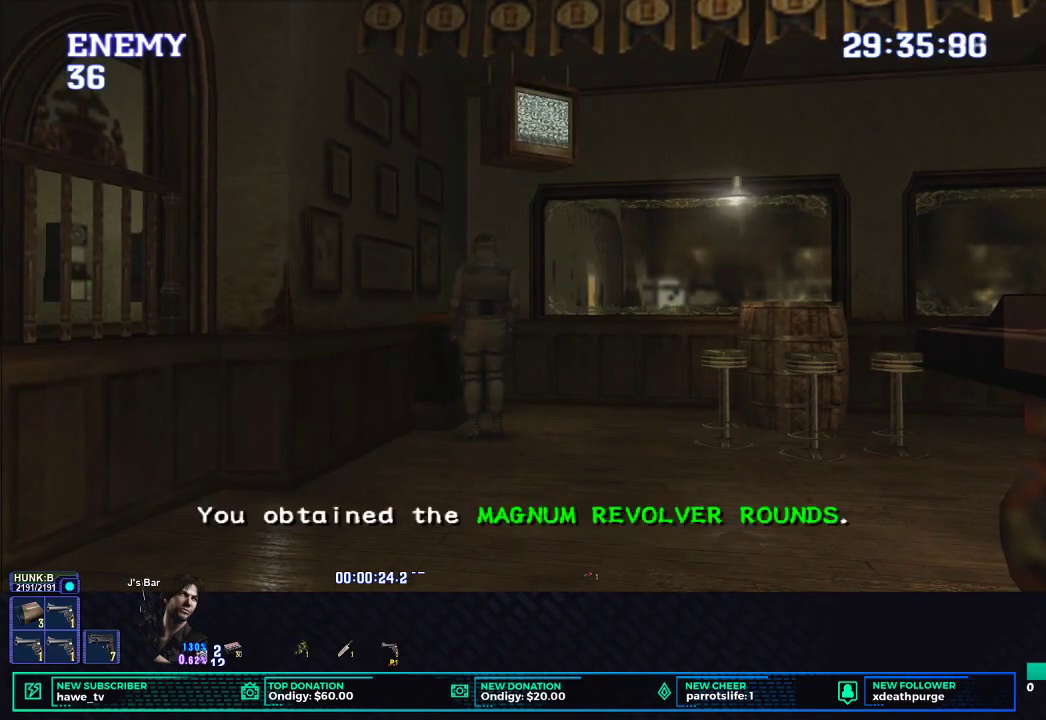
{"buttons": ["X"], "left_stick": "down-left", "right_stick": "center", "events": []}
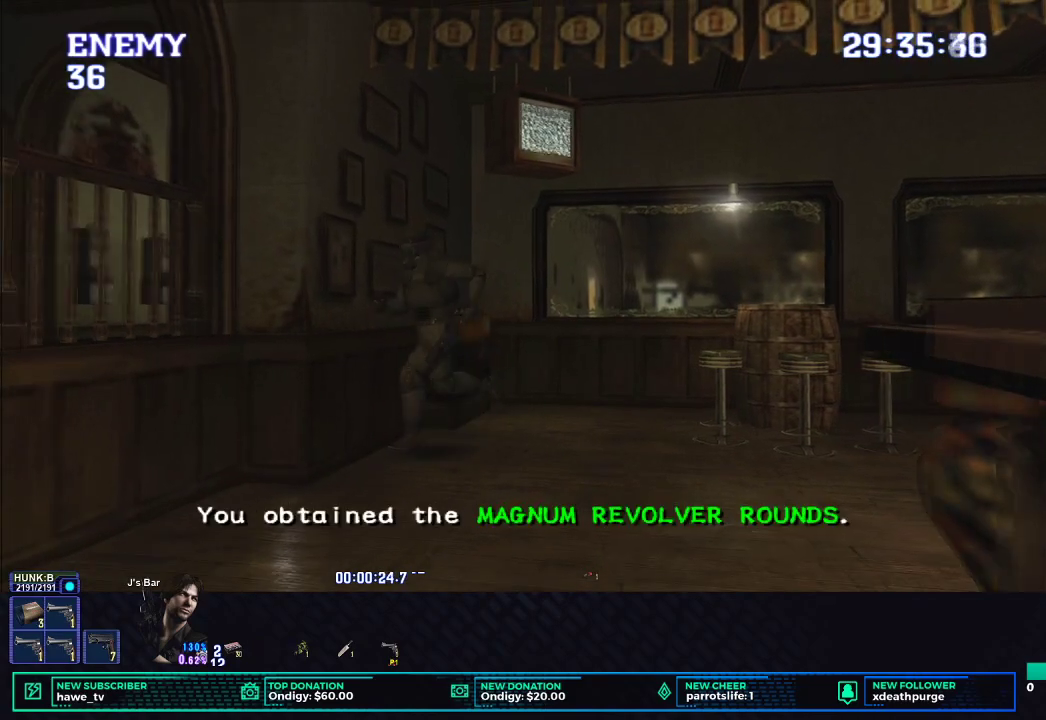
{"buttons": ["X"], "left_stick": "down-left", "right_stick": "center", "events": []}
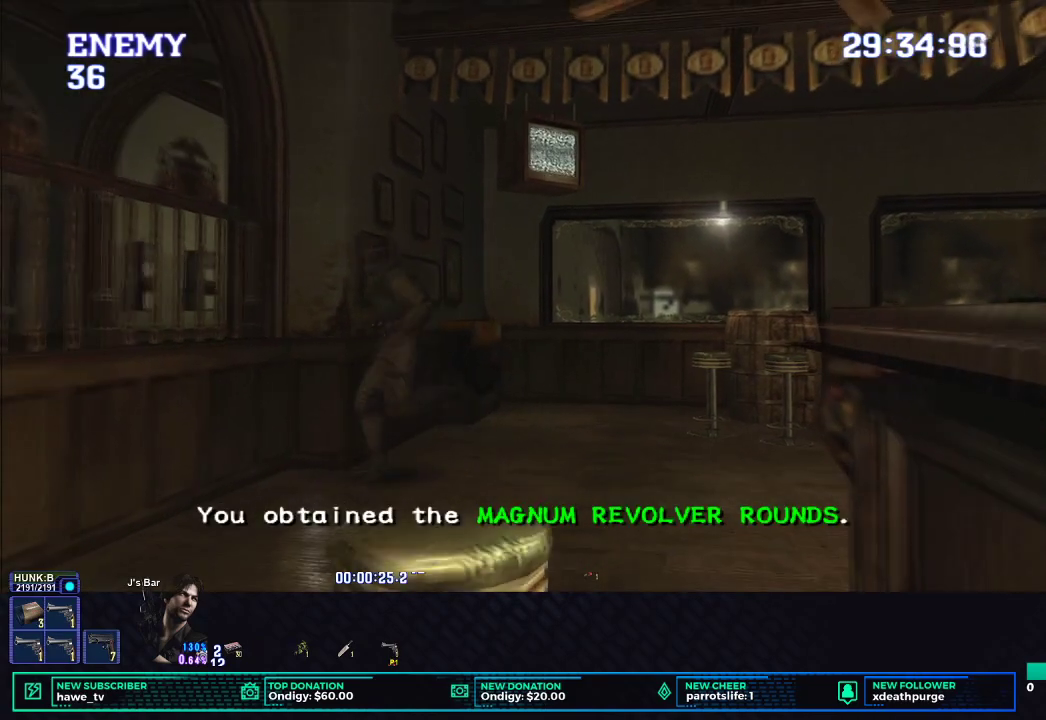
{"buttons": ["X"], "left_stick": "down-left", "right_stick": "center", "events": []}
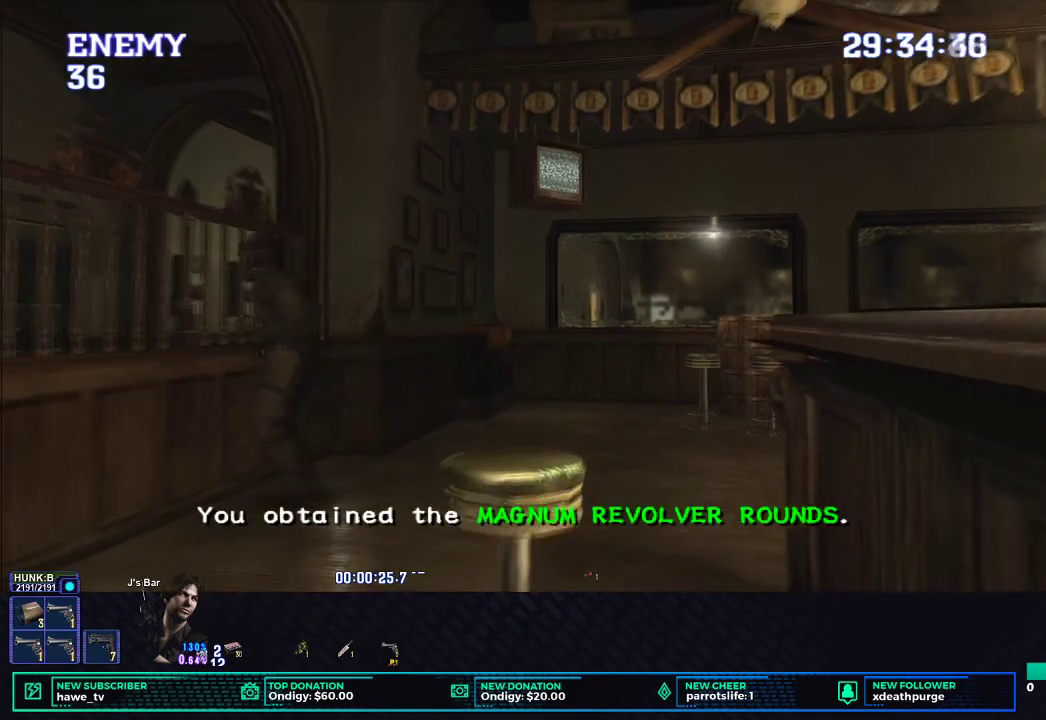
{"buttons": ["X"], "left_stick": "down-left", "right_stick": "center", "events": []}
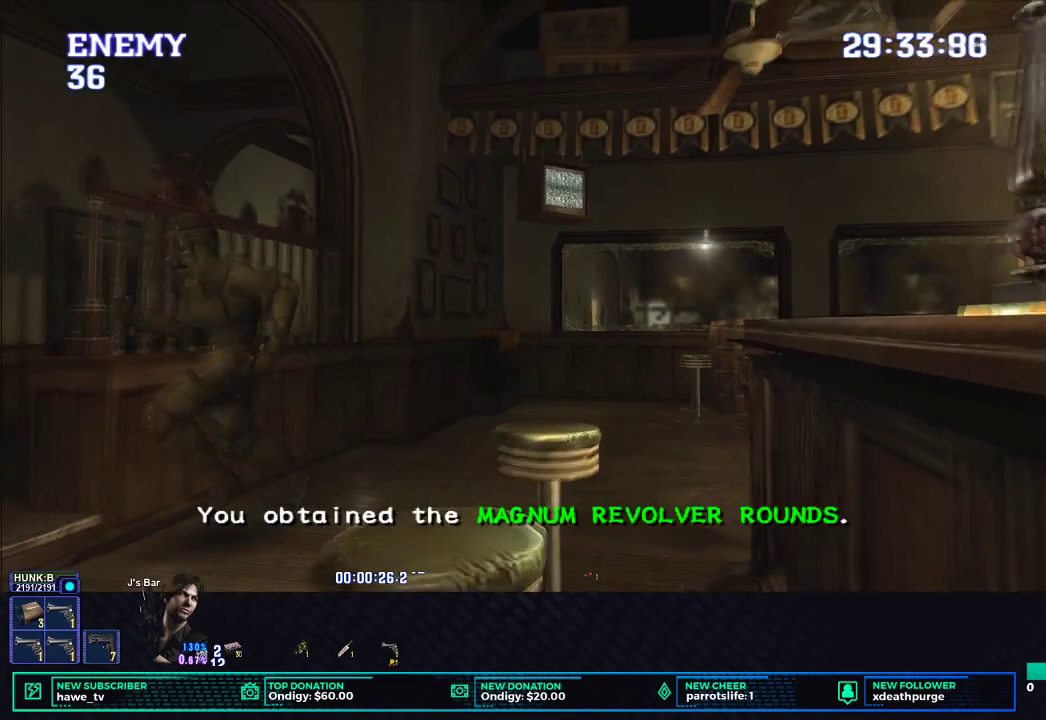
{"buttons": ["X"], "left_stick": "down-left", "right_stick": "center", "events": []}
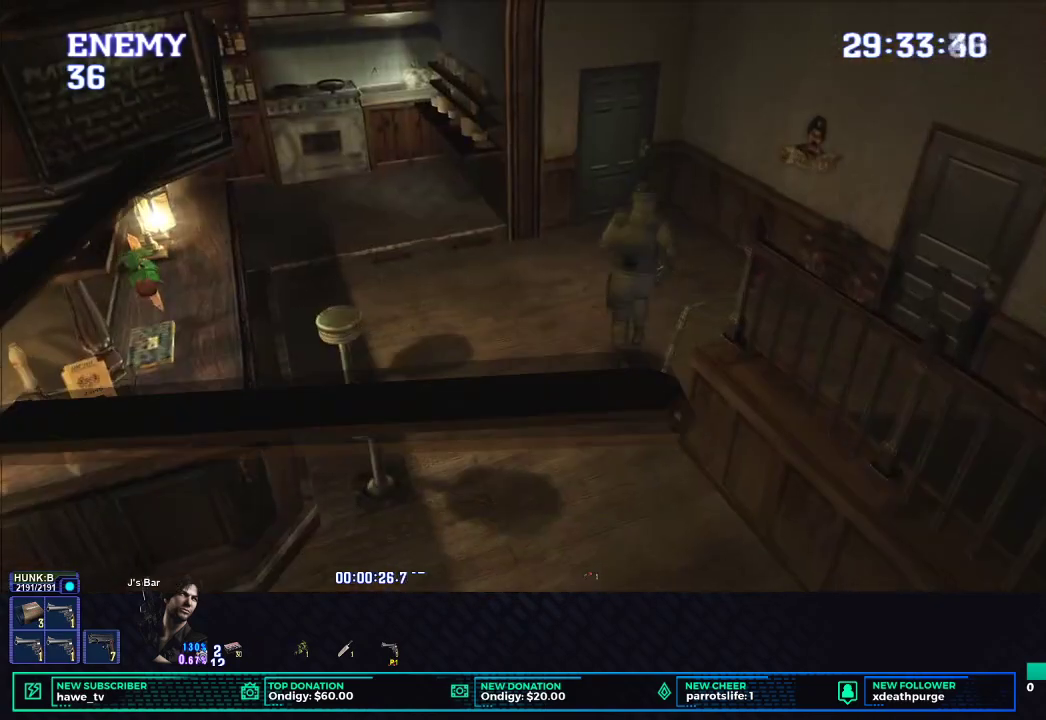
{"buttons": ["X"], "left_stick": "up", "right_stick": "center", "events": [[67, "left_stick", "up"]]}
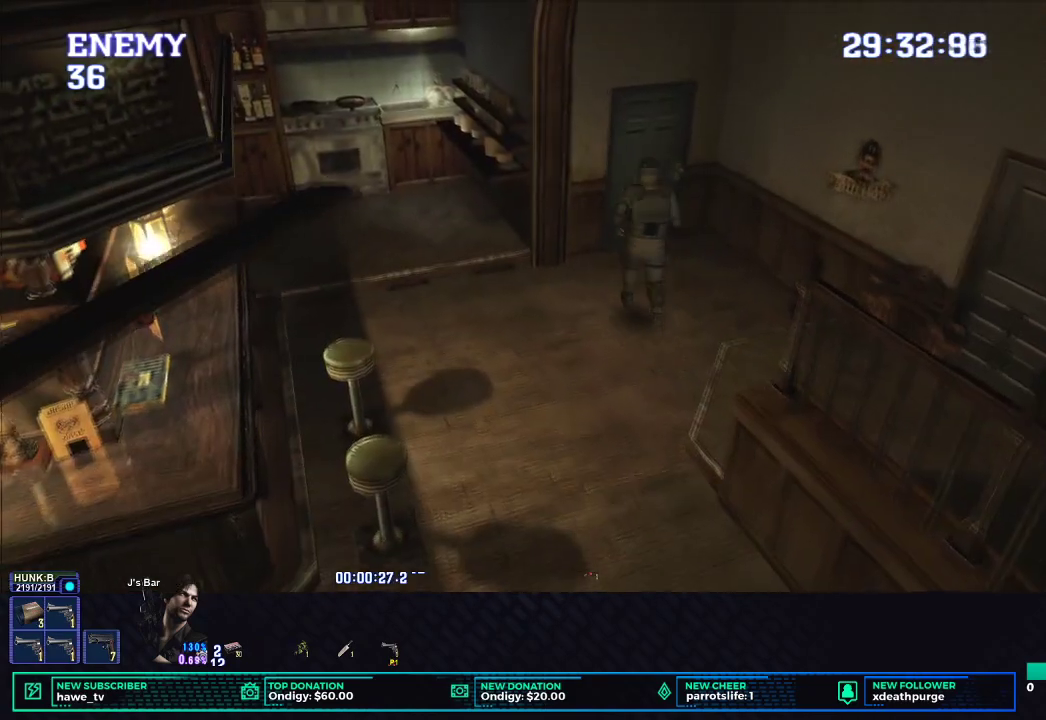
{"buttons": ["START"], "left_stick": "center", "right_stick": "center", "events": [[150, "left_stick", "up-right"], [450, "X", "up"], [450, "left_stick", "center"], [500, "START", "down"]]}
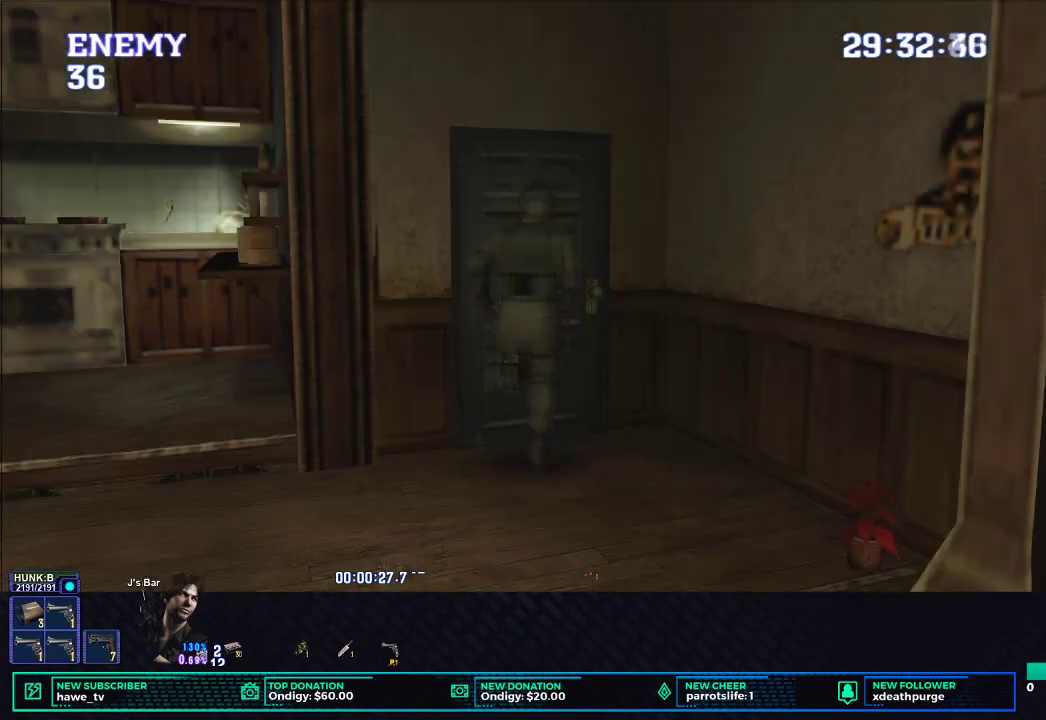
{"buttons": [], "left_stick": "center", "right_stick": "center", "events": [[100, "START", "up"], [117, "DPAD_DOWN", "down"], [217, "DPAD_DOWN", "up"], [267, "B", "down"], [350, "B", "up"], [400, "B", "down"], [500, "B", "up"]]}
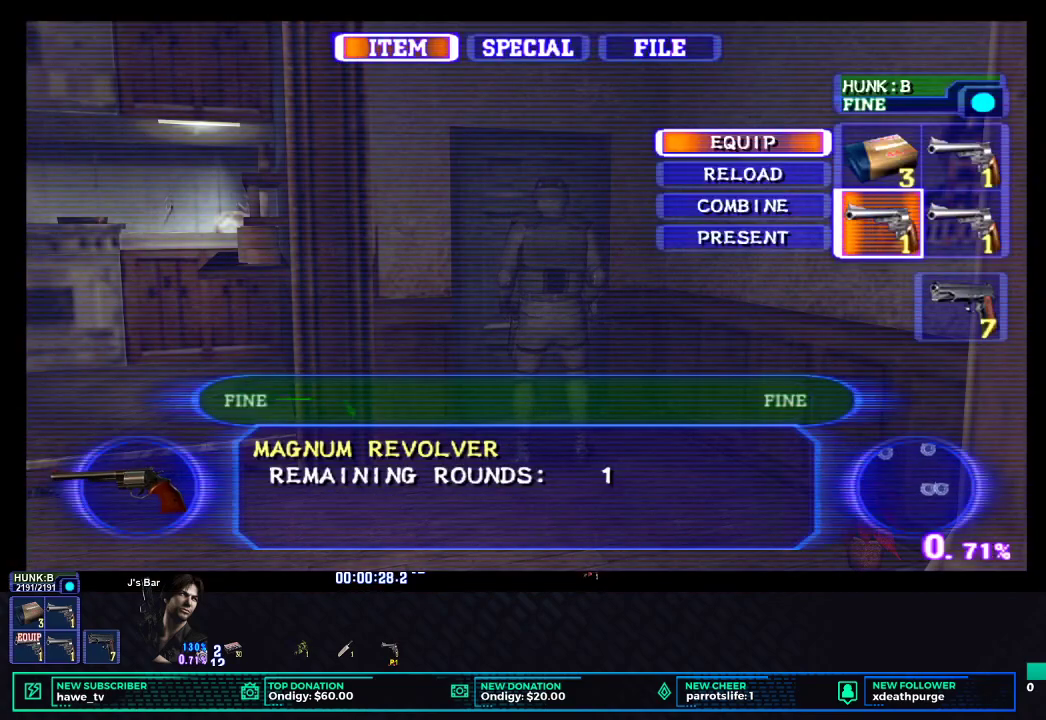
{"buttons": [], "left_stick": "center", "right_stick": "center", "events": [[100, "X", "down"], [183, "X", "up"], [250, "X", "down"], [317, "X", "up"], [383, "X", "down"], [500, "X", "up"]]}
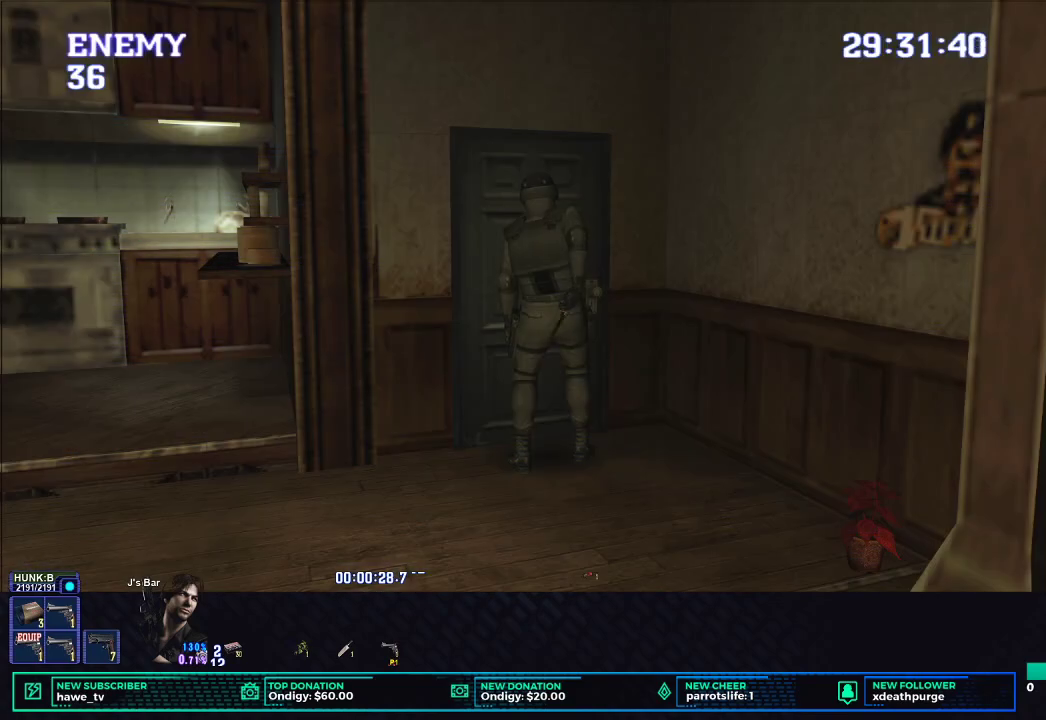
{"buttons": [], "left_stick": "center", "right_stick": "center", "events": [[217, "B", "down"], [283, "B", "up"], [367, "B", "down"], [450, "B", "up"]]}
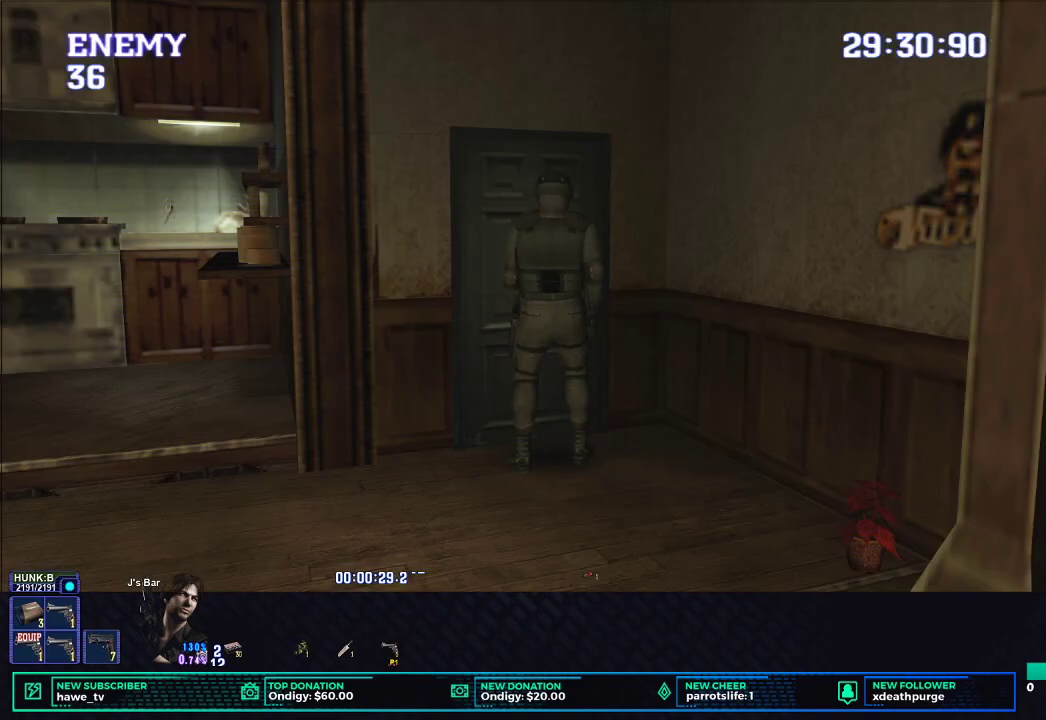
{"buttons": ["B"], "left_stick": "center", "right_stick": "center", "events": [[17, "B", "down"], [100, "B", "up"], [150, "B", "down"], [267, "B", "up"], [317, "B", "down"], [417, "B", "up"], [467, "B", "down"]]}
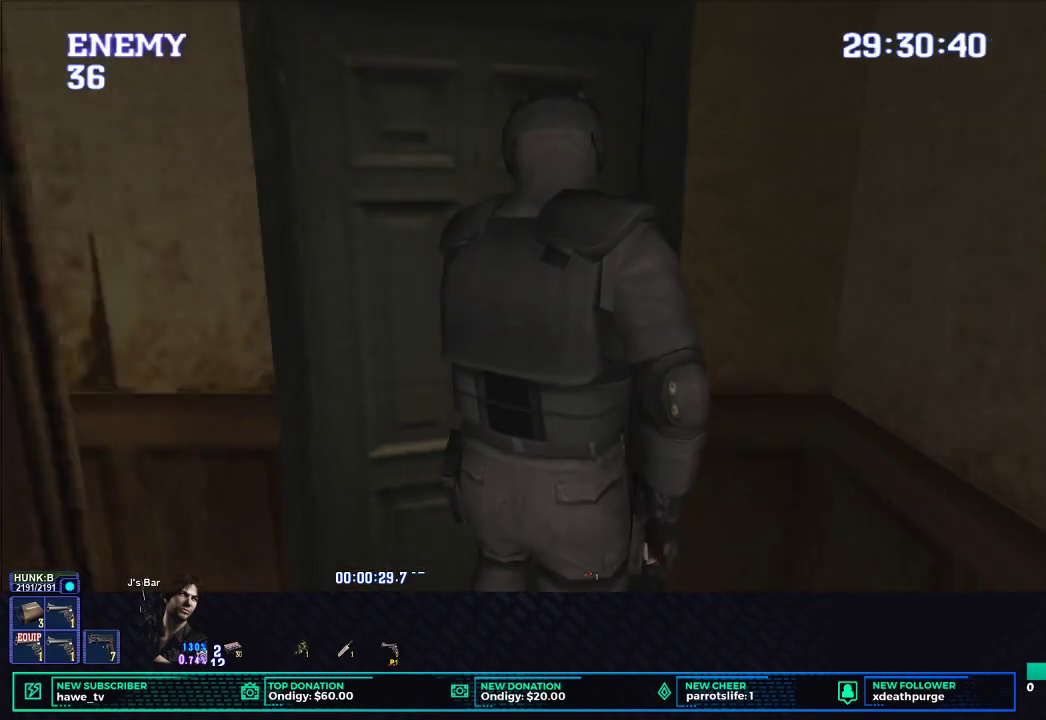
{"buttons": [], "left_stick": "center", "right_stick": "center", "events": [[83, "B", "up"], [150, "B", "down"], [267, "B", "up"]]}